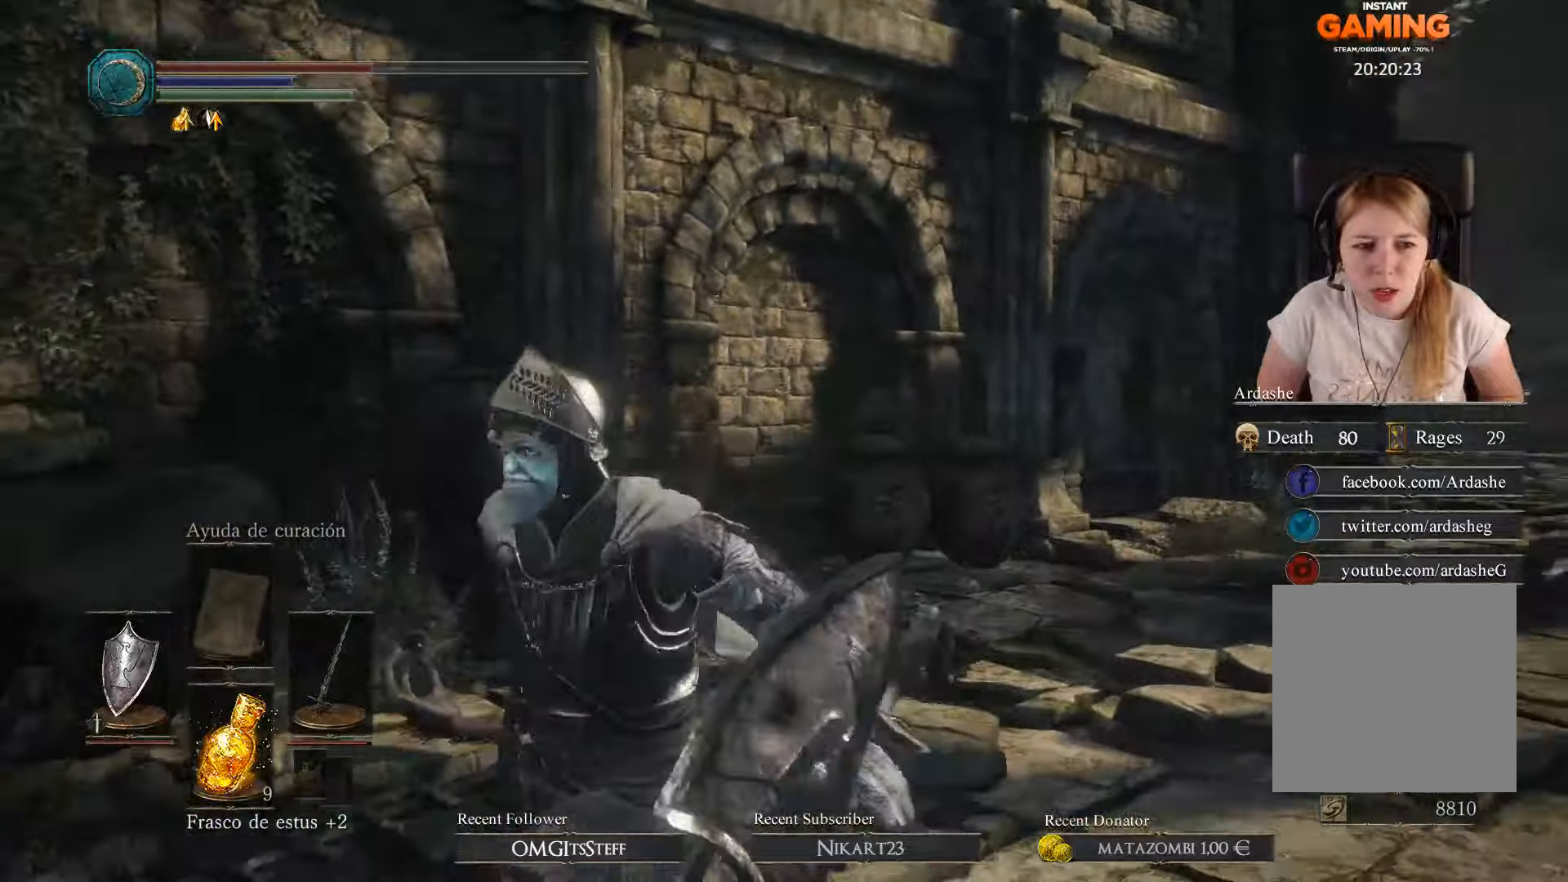
Gameplay with a controller (Xbox layout); each line is a JSON object with the inputs held at the frame after it. "events" lists button and stick changes between this image and that frame as [ms after this image, input, new state], when the widget could be followed in between.
{"buttons": [], "left_stick": "down-left", "right_stick": "right", "events": []}
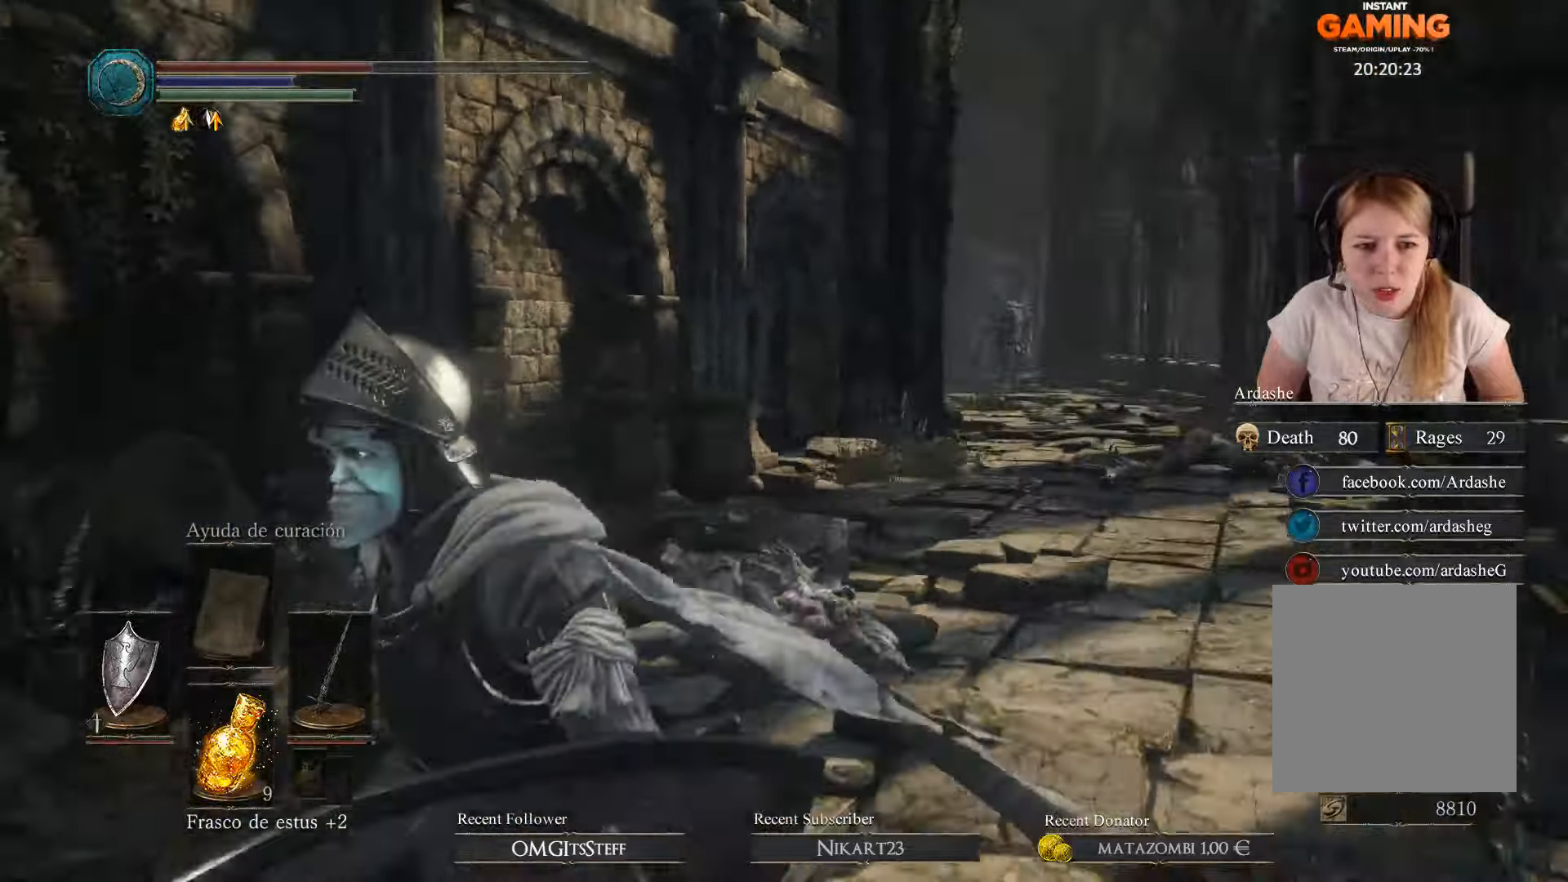
{"buttons": [], "left_stick": "down", "right_stick": "right", "events": [[467, "left_stick", "down"]]}
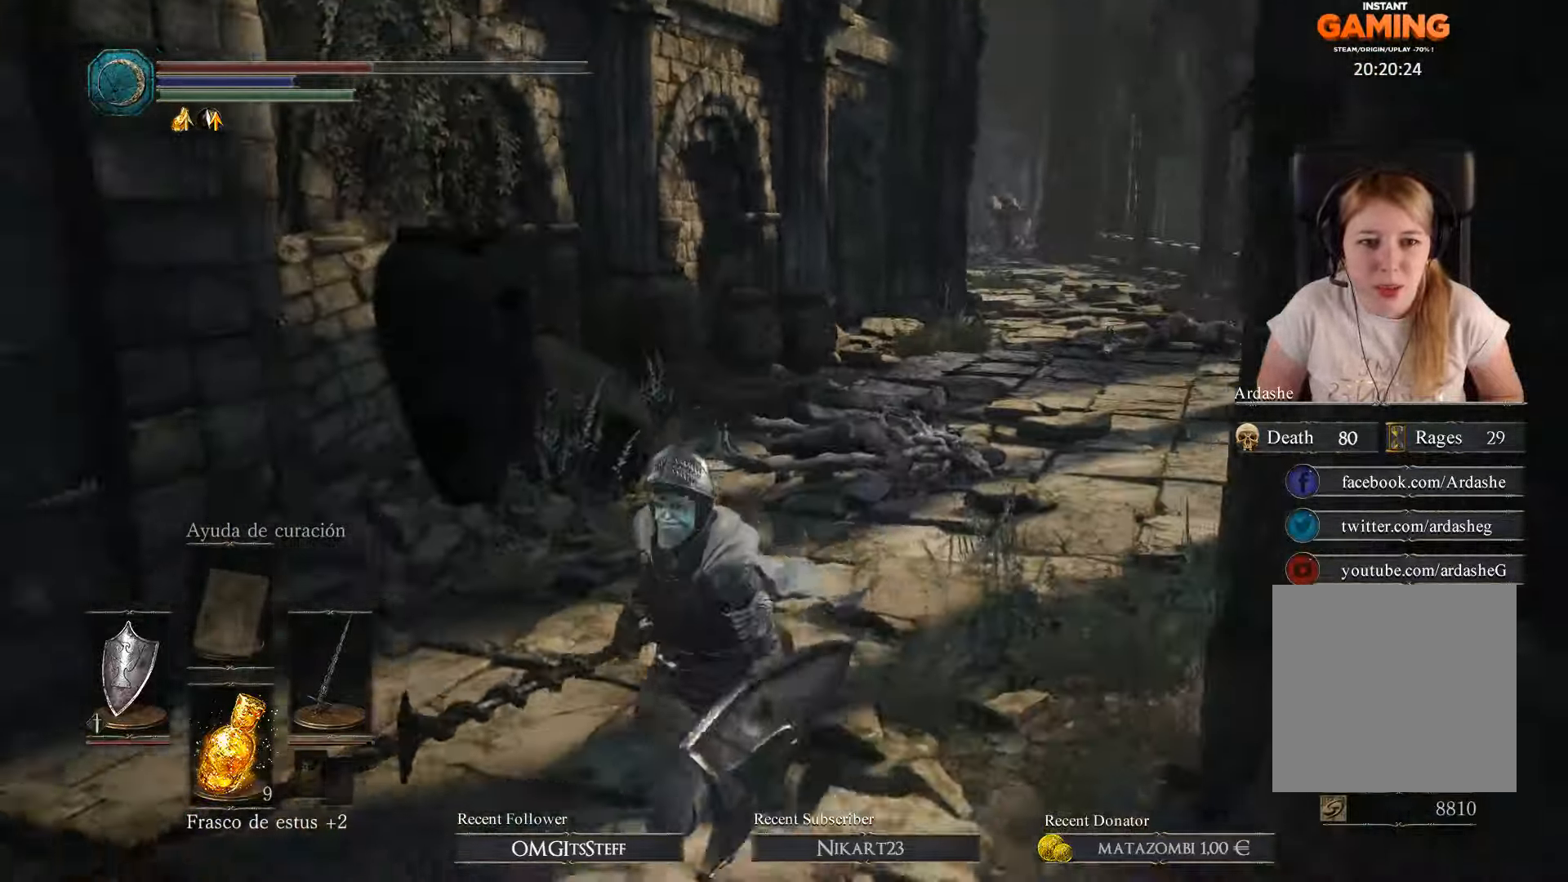
{"buttons": [], "left_stick": "down", "right_stick": "up-right", "events": [[267, "right_stick", "up-right"]]}
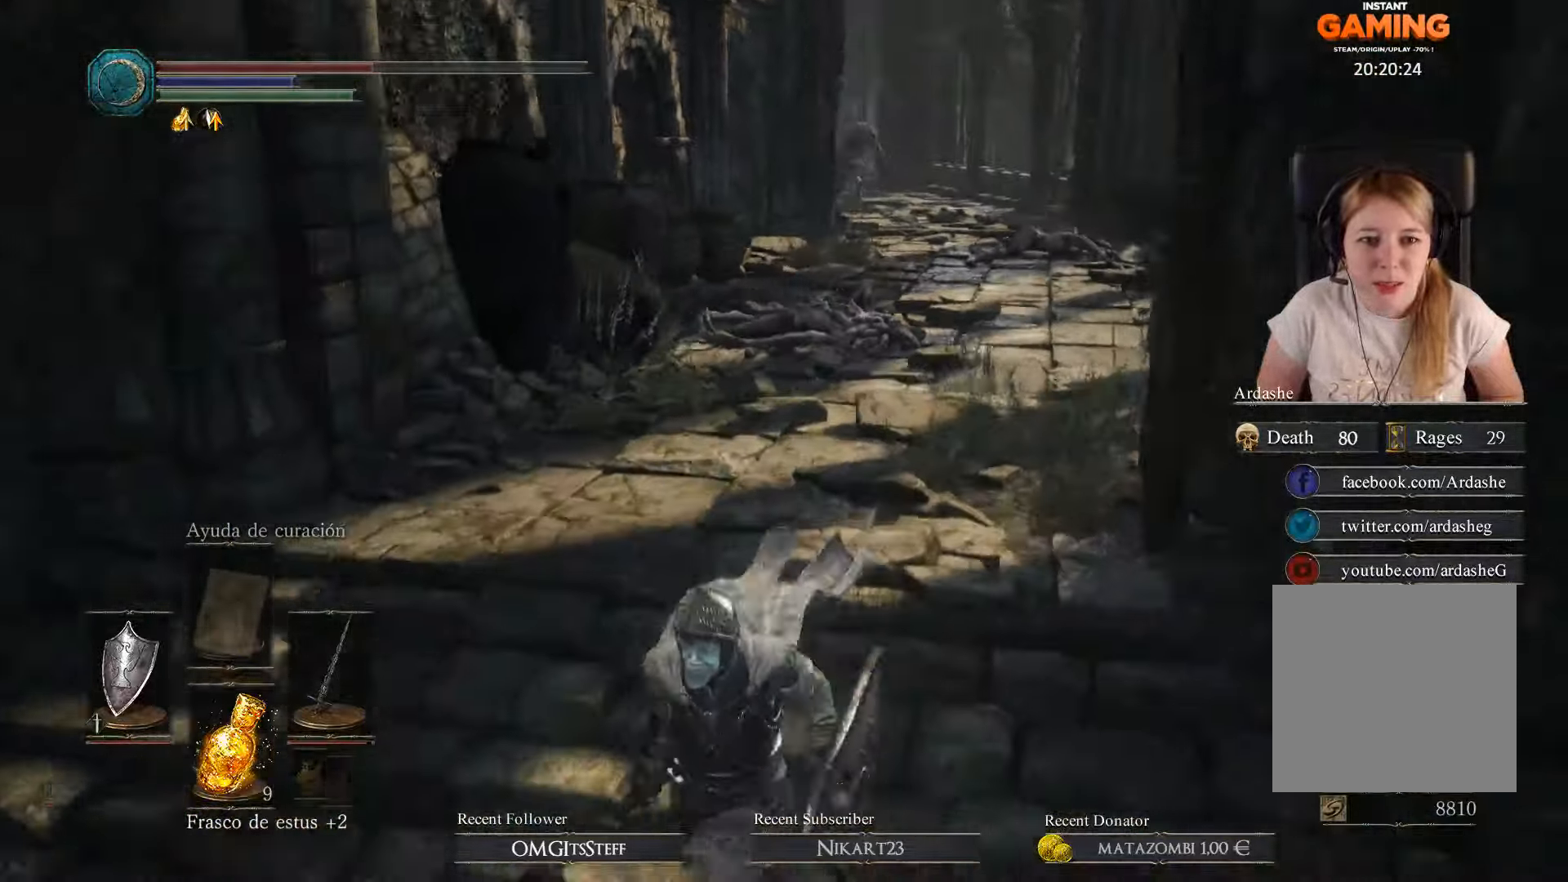
{"buttons": [], "left_stick": "down", "right_stick": "up", "events": [[333, "right_stick", "up"]]}
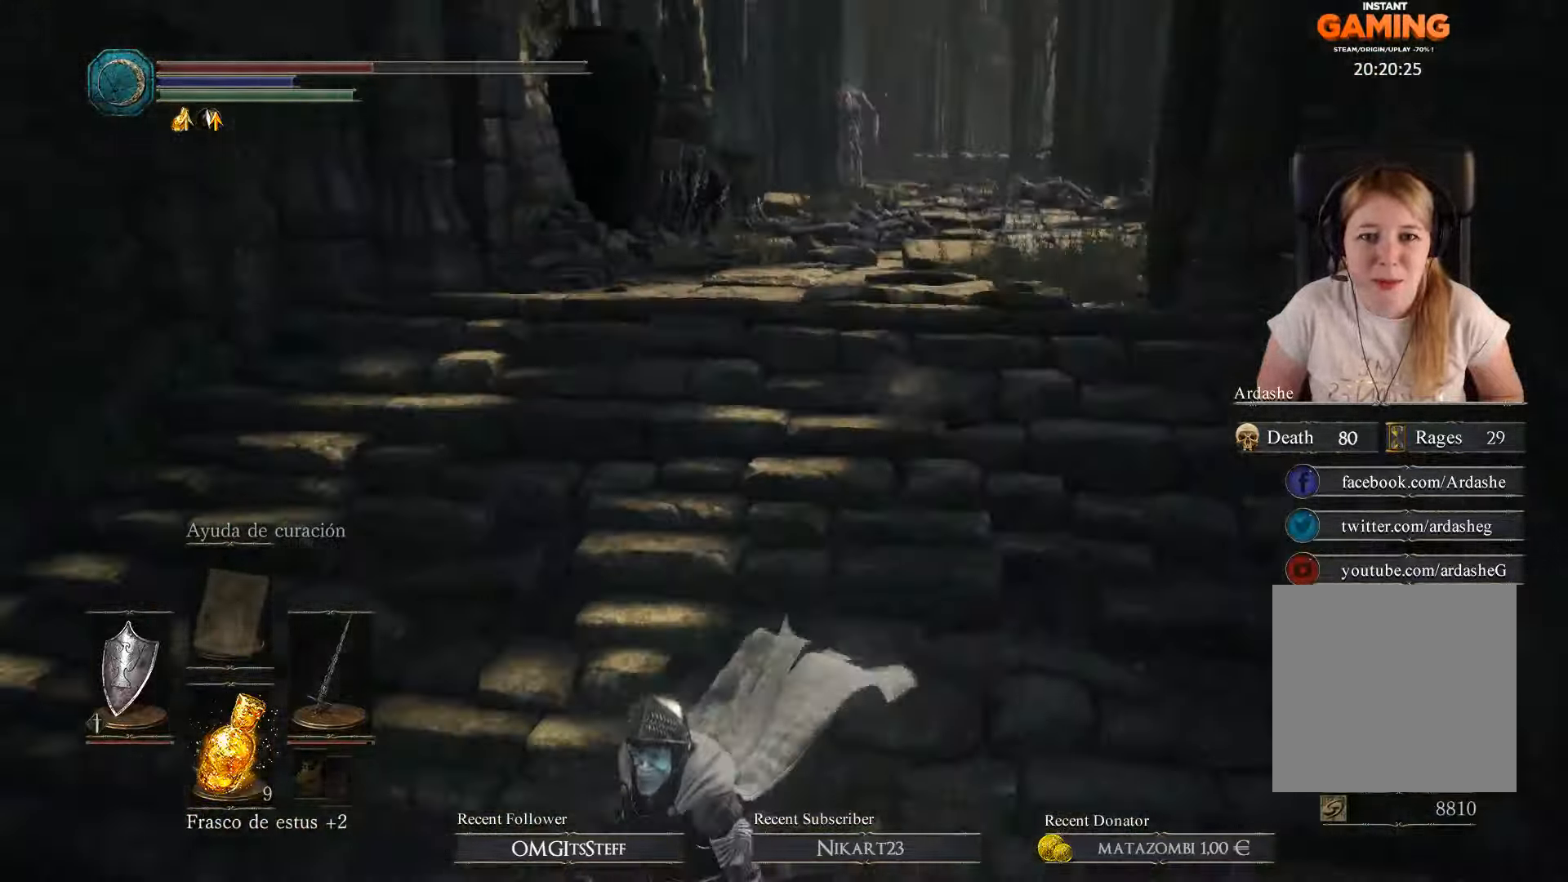
{"buttons": [], "left_stick": "down", "right_stick": "up", "events": []}
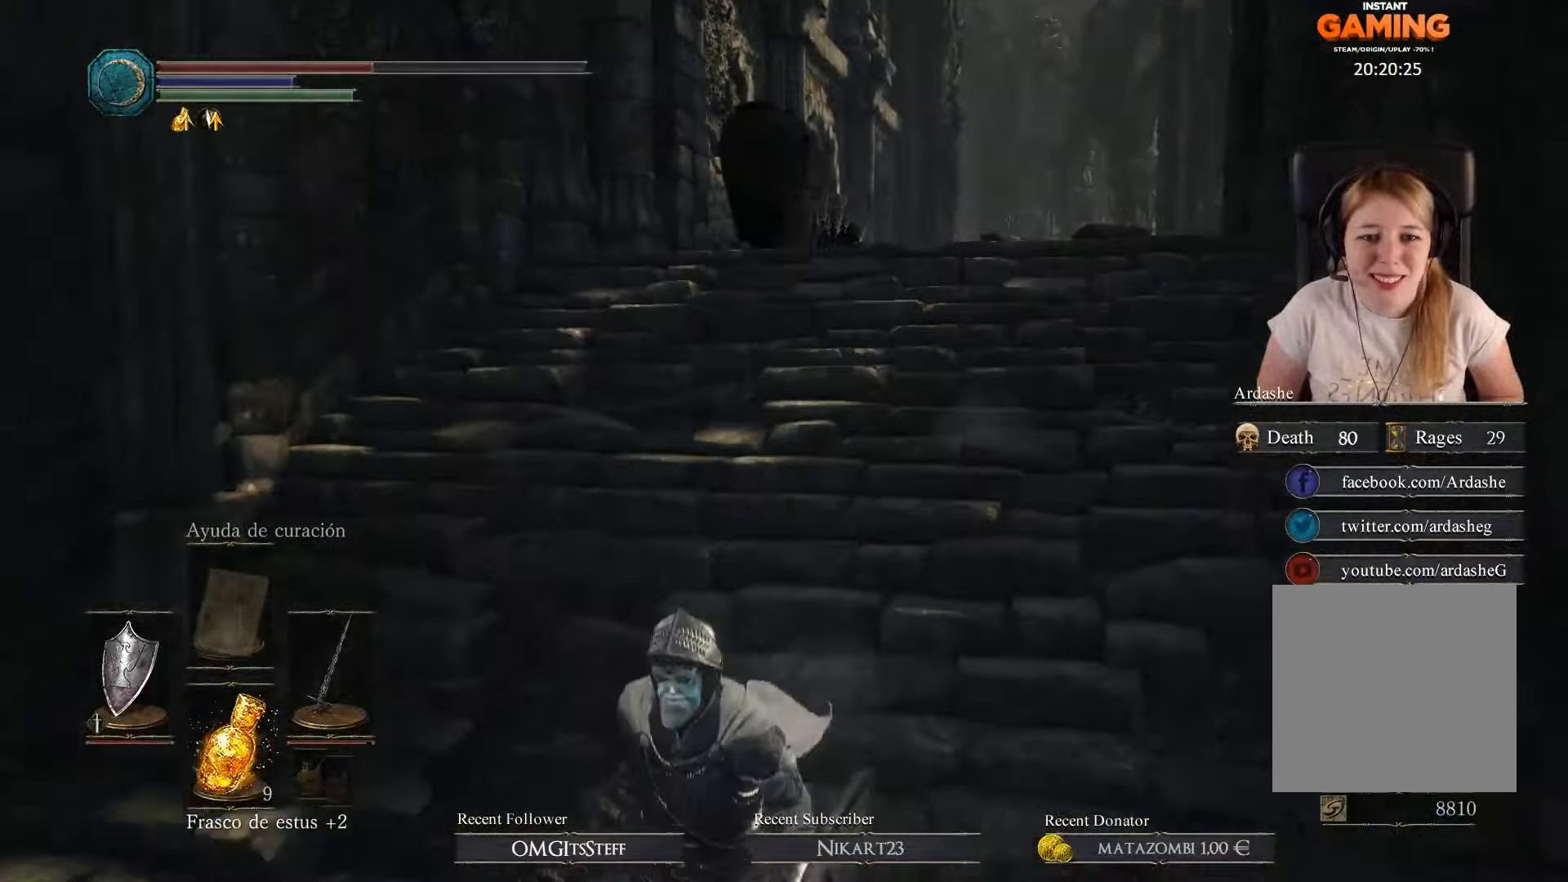
{"buttons": [], "left_stick": "down-left", "right_stick": "left", "events": [[200, "right_stick", "left"], [333, "left_stick", "down-left"]]}
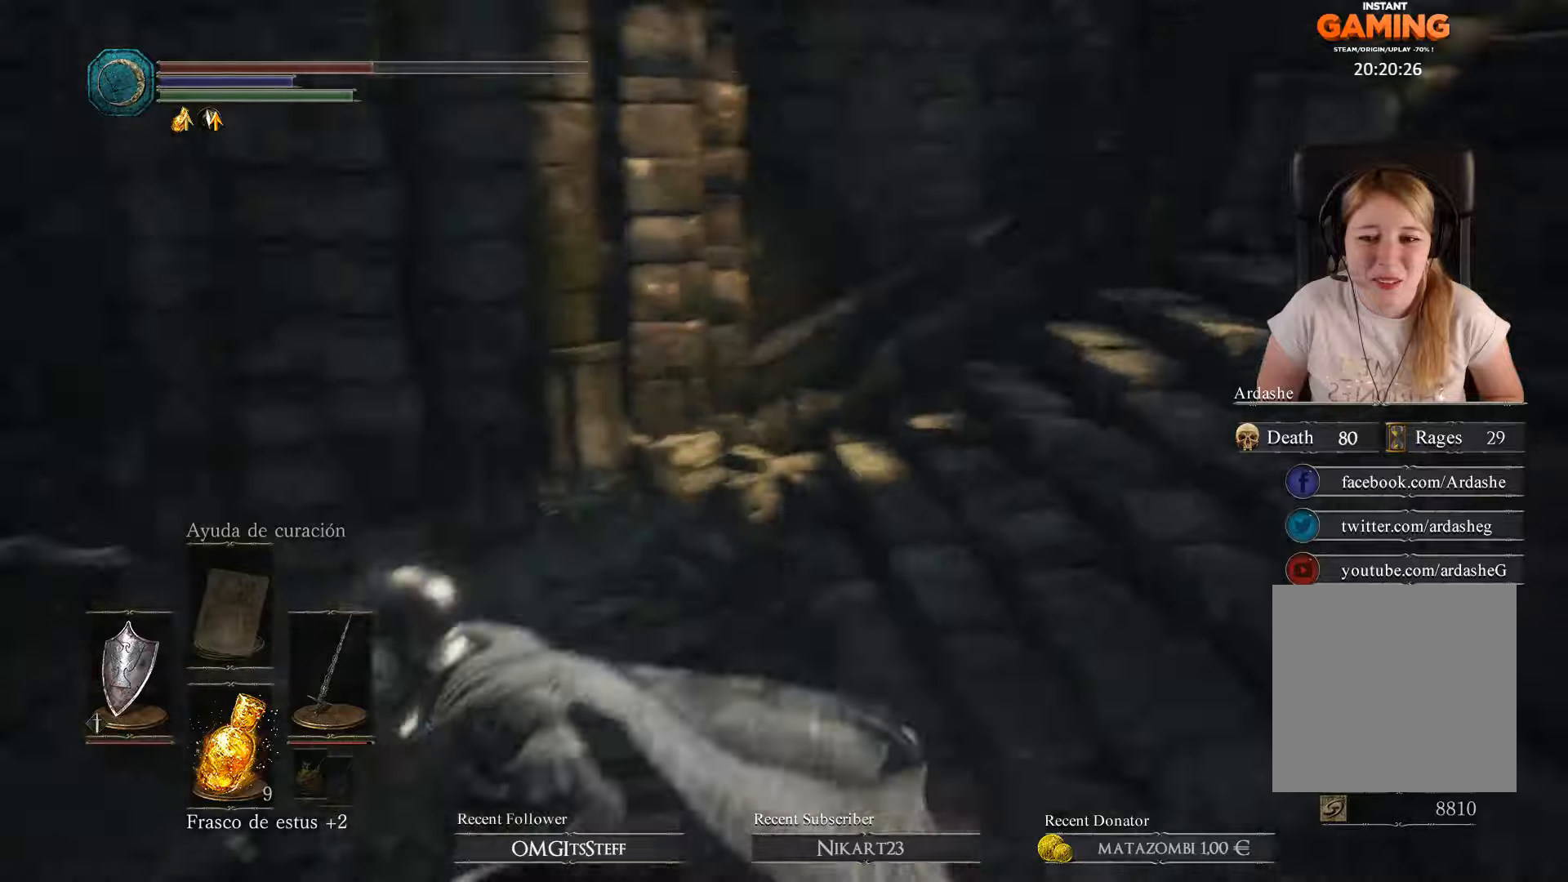
{"buttons": [], "left_stick": "up", "right_stick": "left", "events": [[166, "left_stick", "left"], [433, "left_stick", "up"]]}
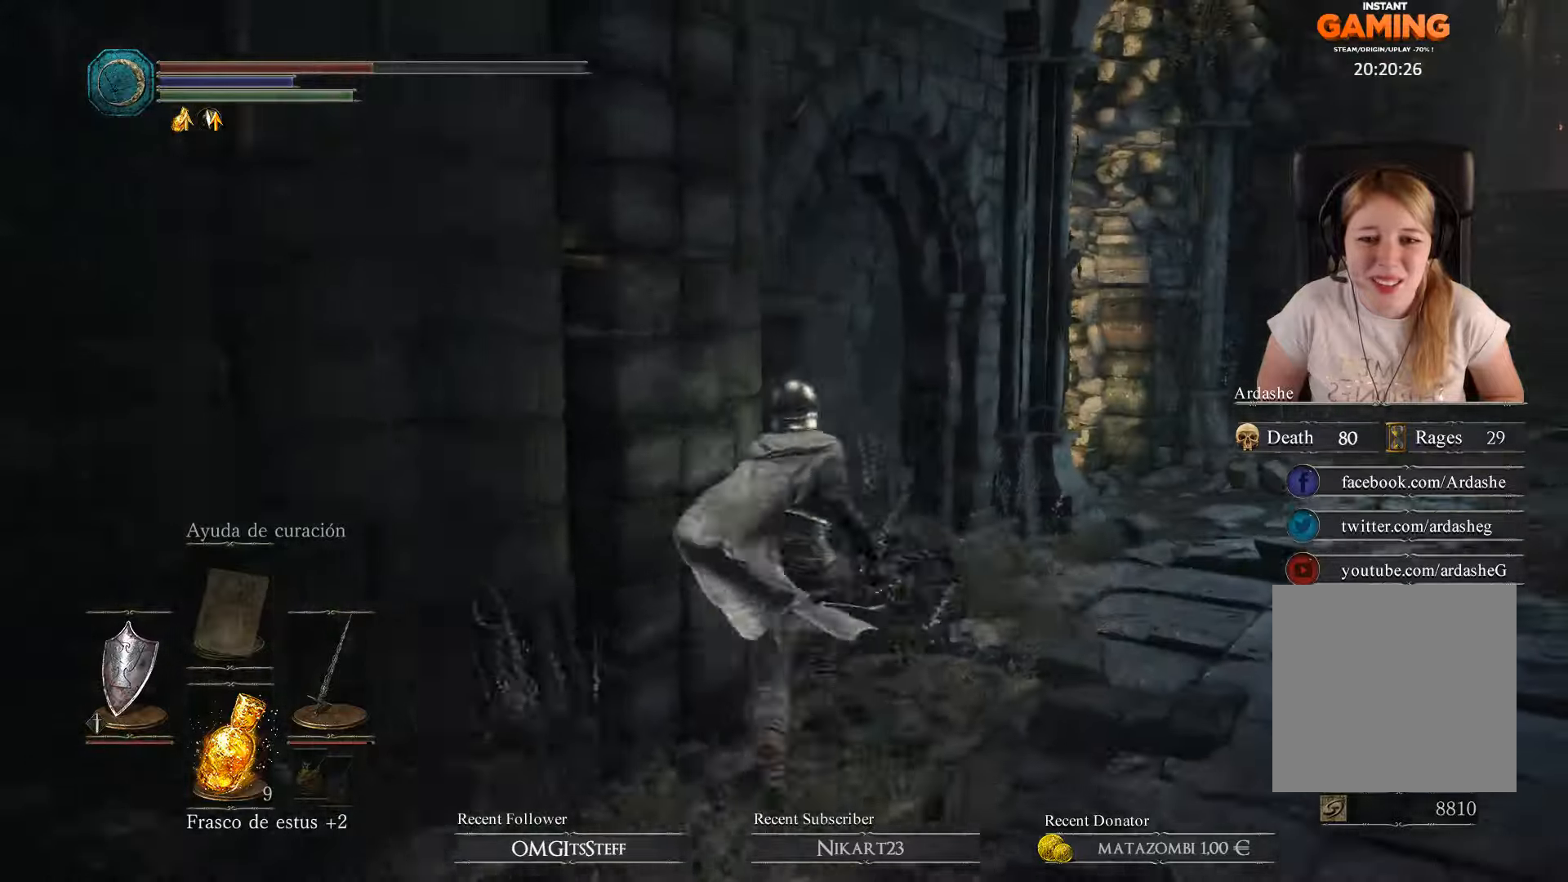
{"buttons": ["B"], "left_stick": "up-right", "right_stick": "center", "events": [[100, "left_stick", "up-right"], [100, "right_stick", "center"], [333, "B", "down"]]}
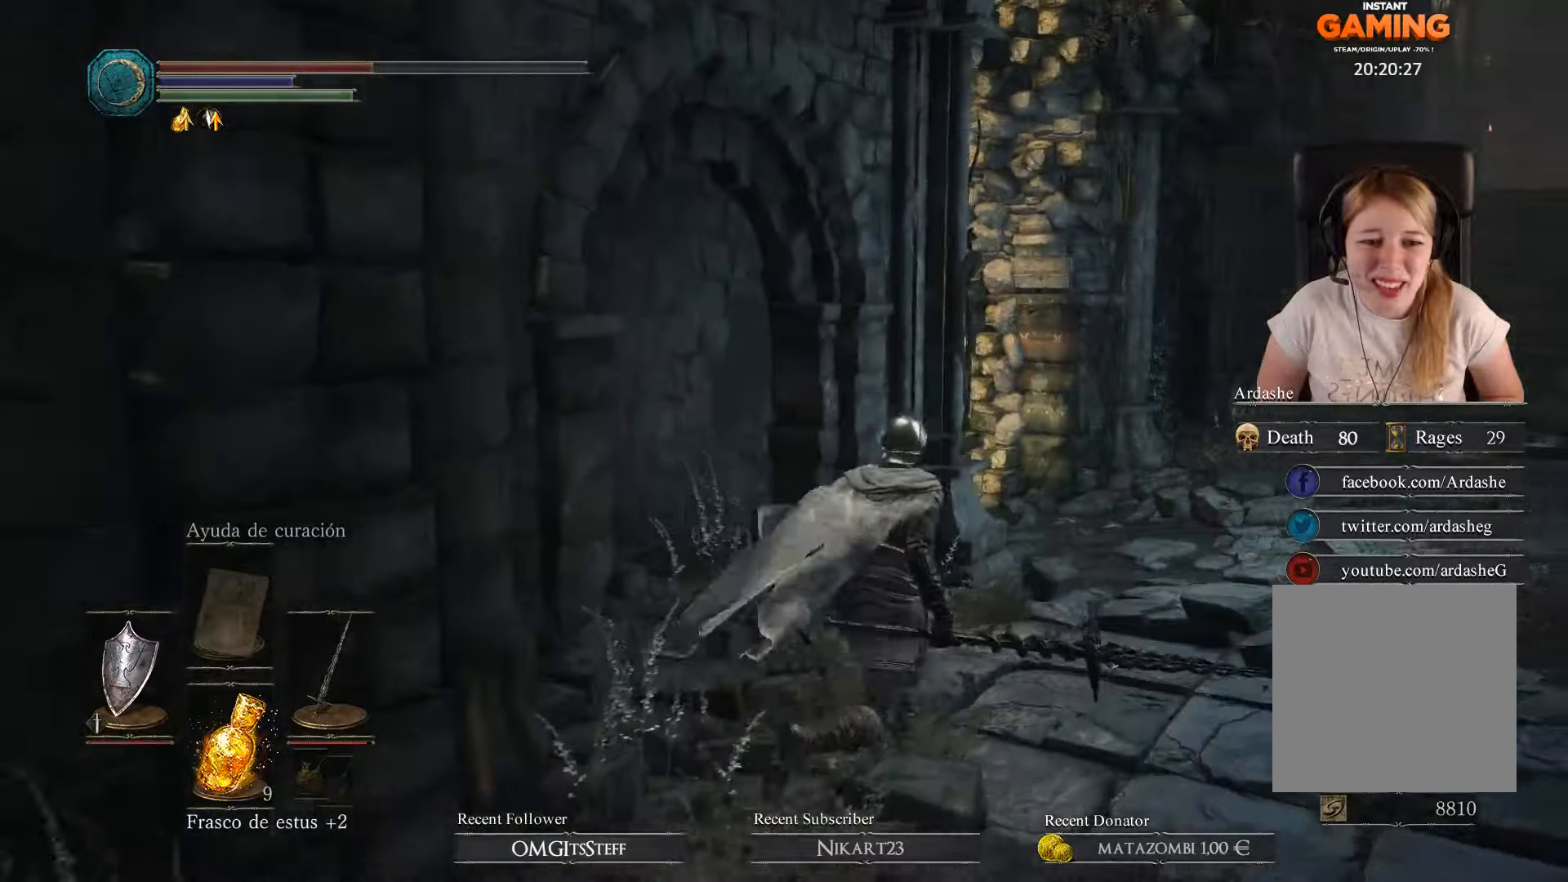
{"buttons": ["B"], "left_stick": "up-right", "right_stick": "center", "events": []}
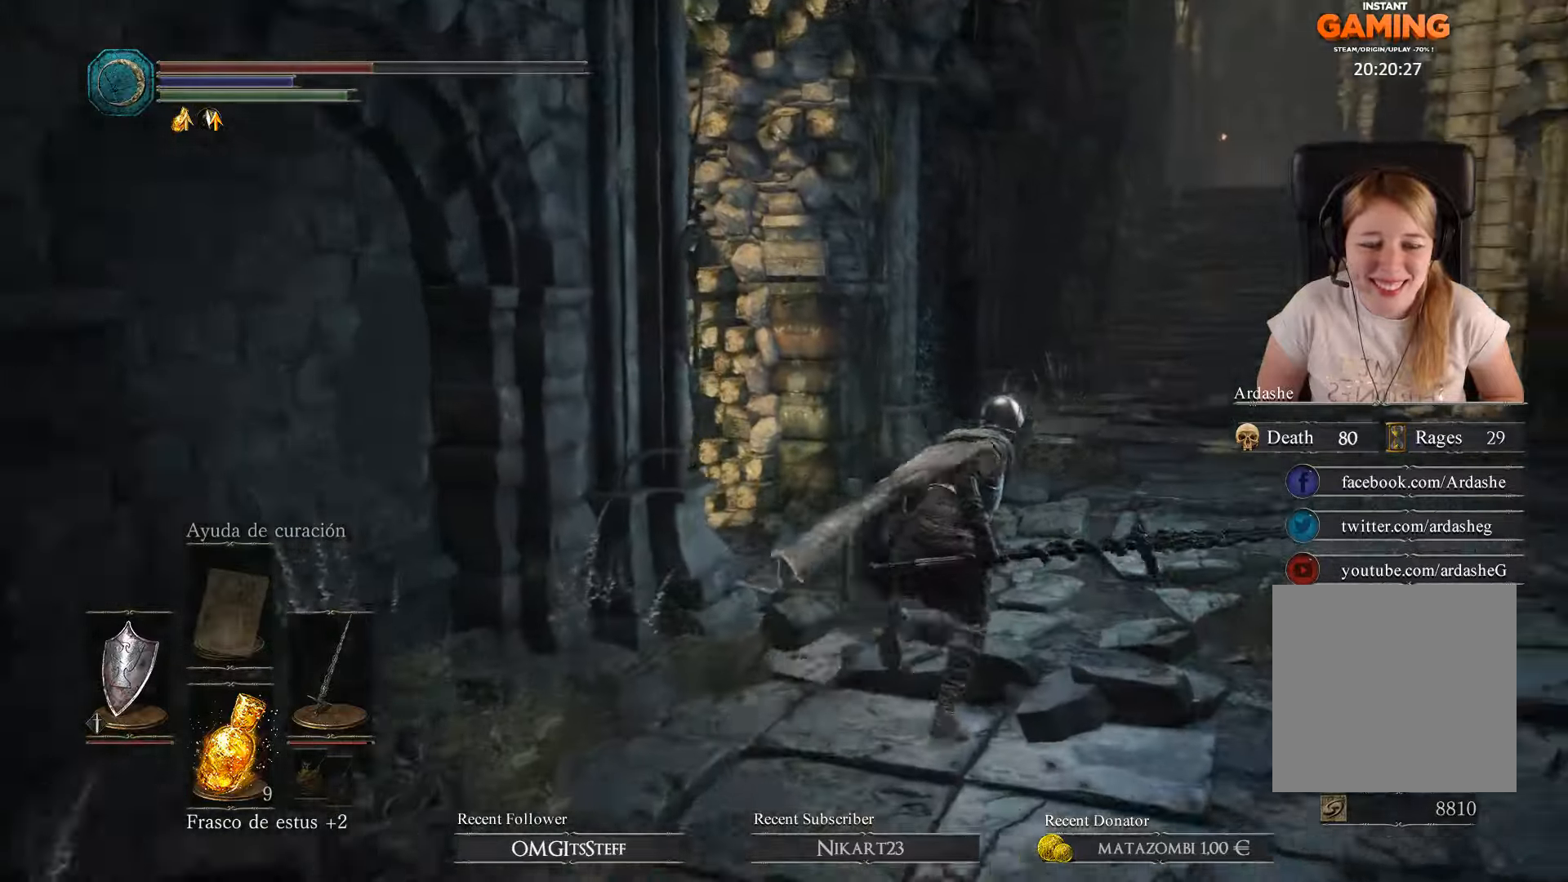
{"buttons": ["B"], "left_stick": "up-right", "right_stick": "center", "events": []}
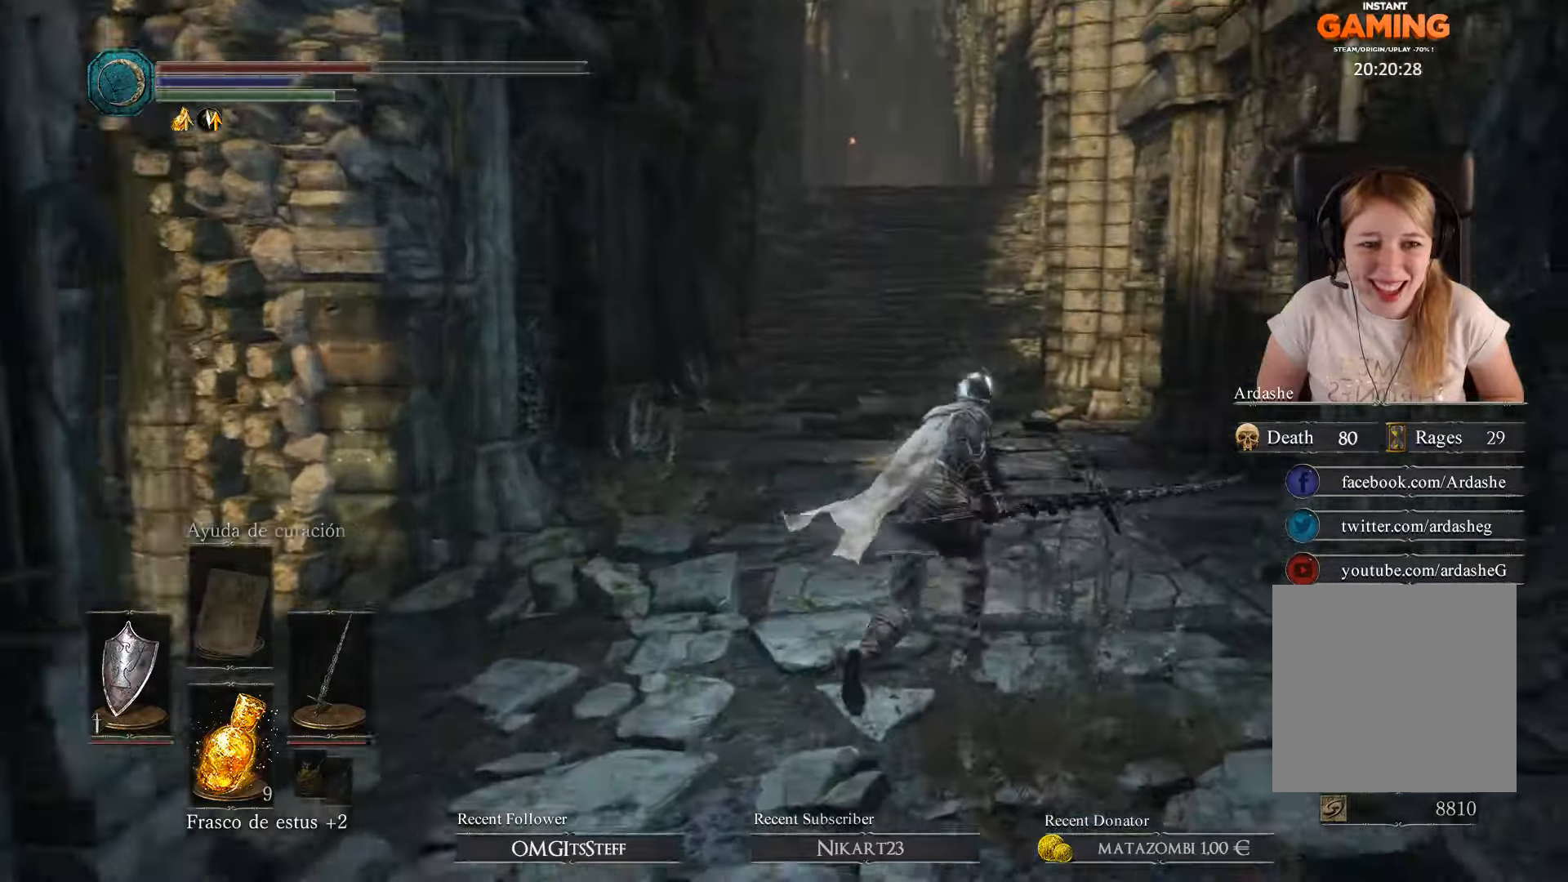
{"buttons": ["B"], "left_stick": "up", "right_stick": "center", "events": [[133, "left_stick", "up"]]}
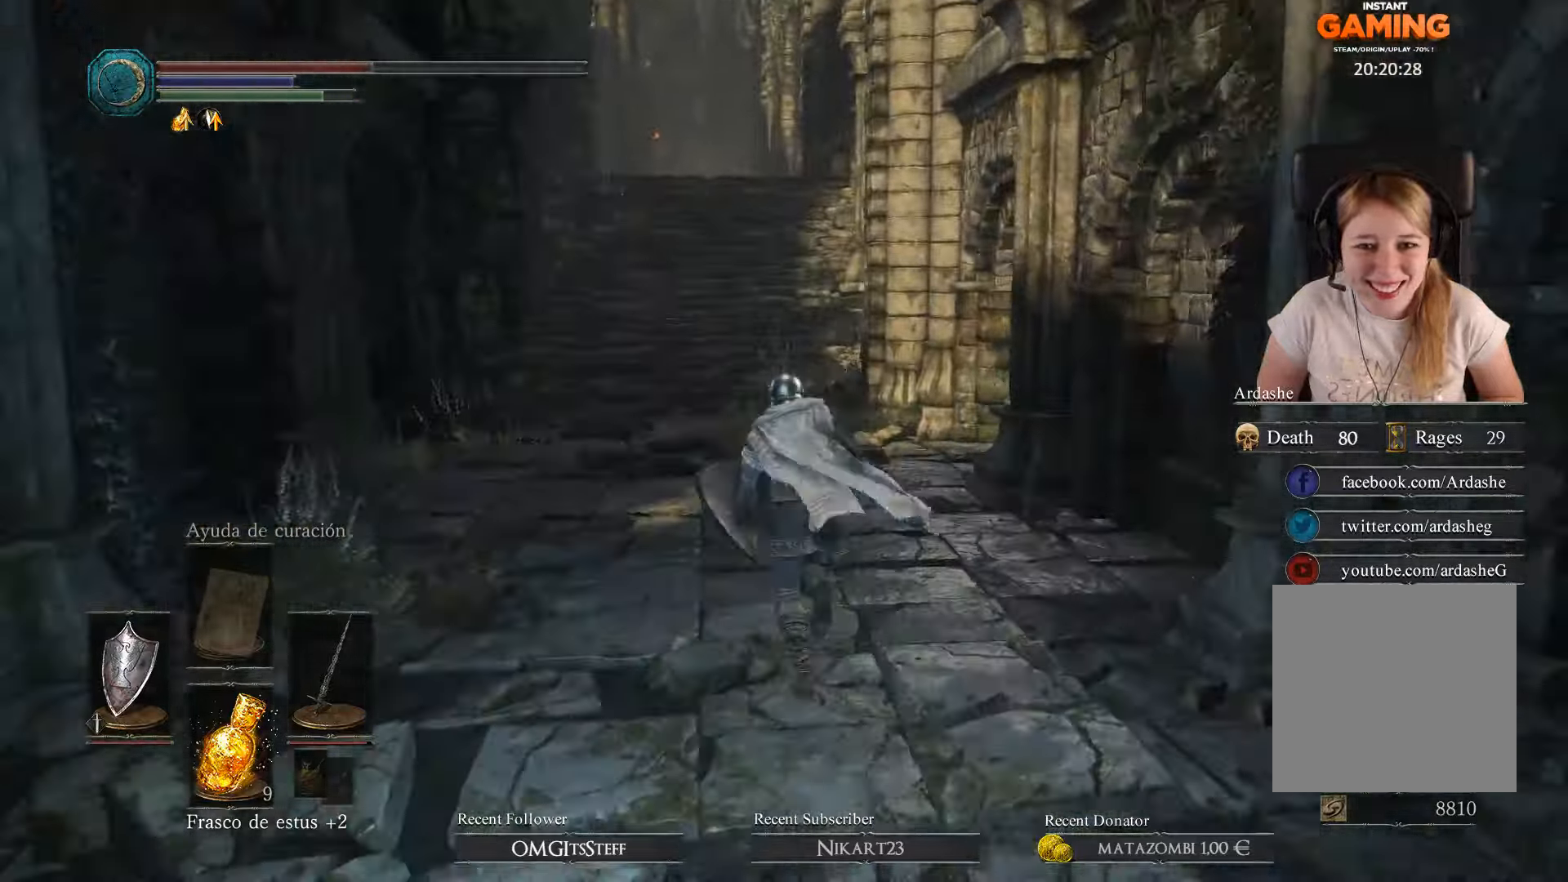
{"buttons": ["B"], "left_stick": "up", "right_stick": "center", "events": []}
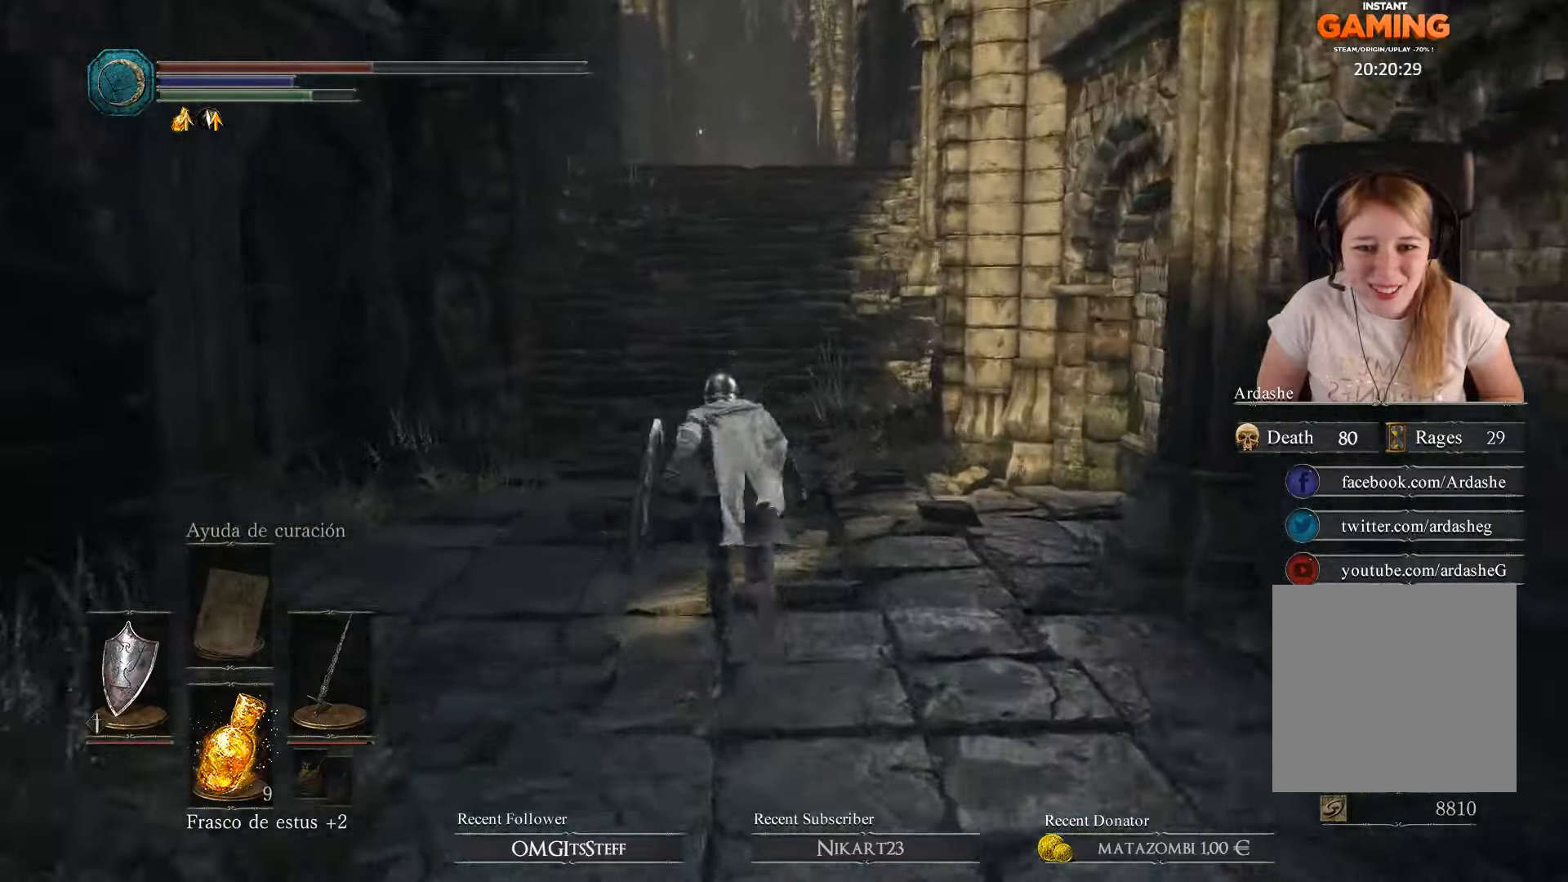
{"buttons": ["B"], "left_stick": "up", "right_stick": "center", "events": []}
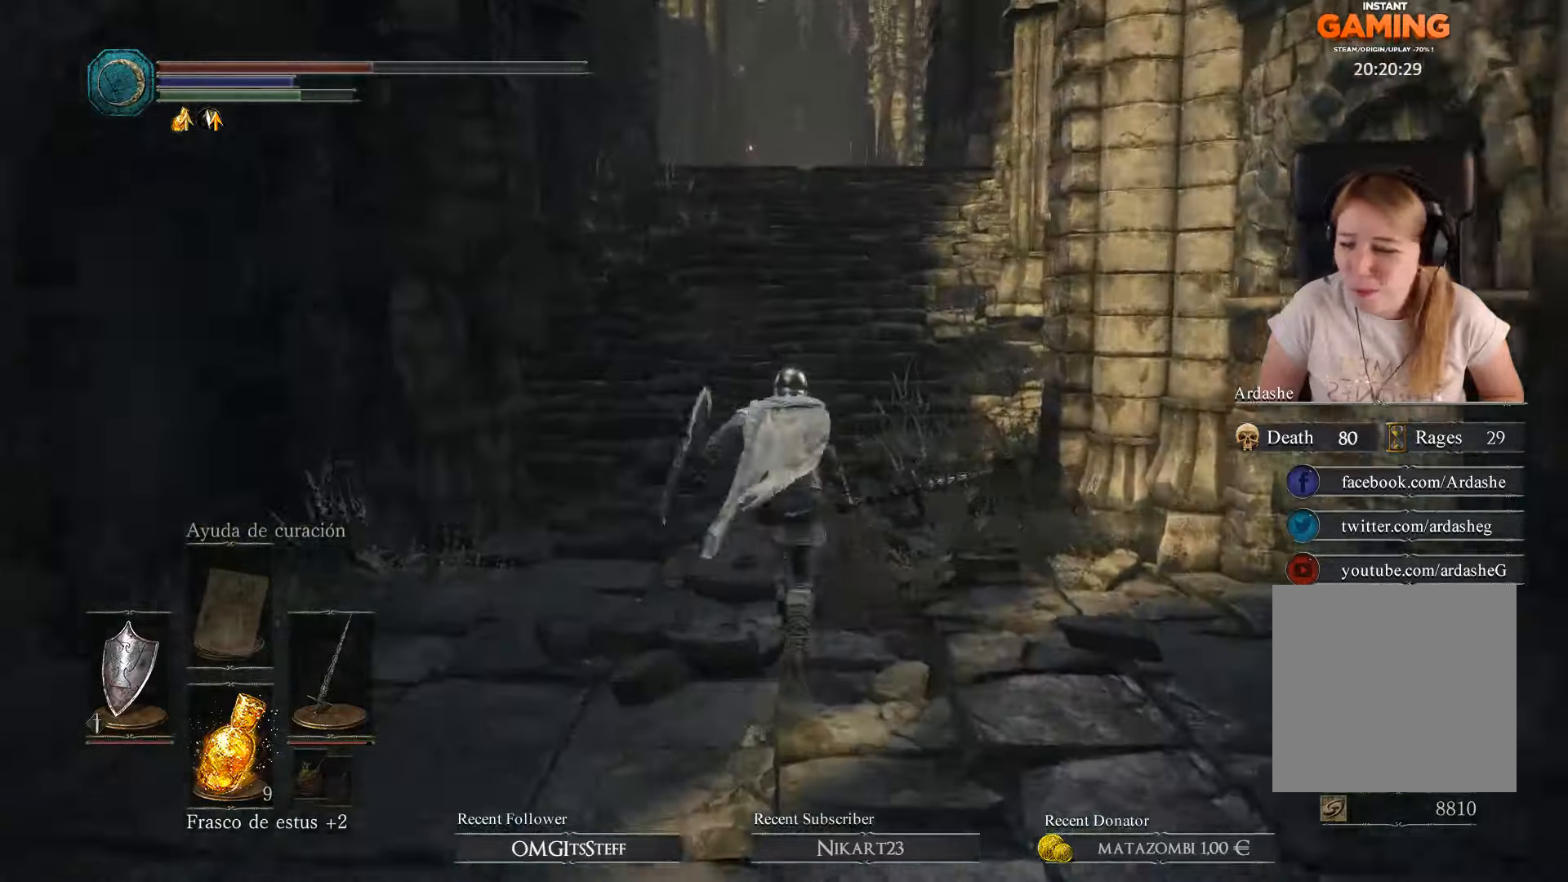
{"buttons": ["B"], "left_stick": "up", "right_stick": "center", "events": []}
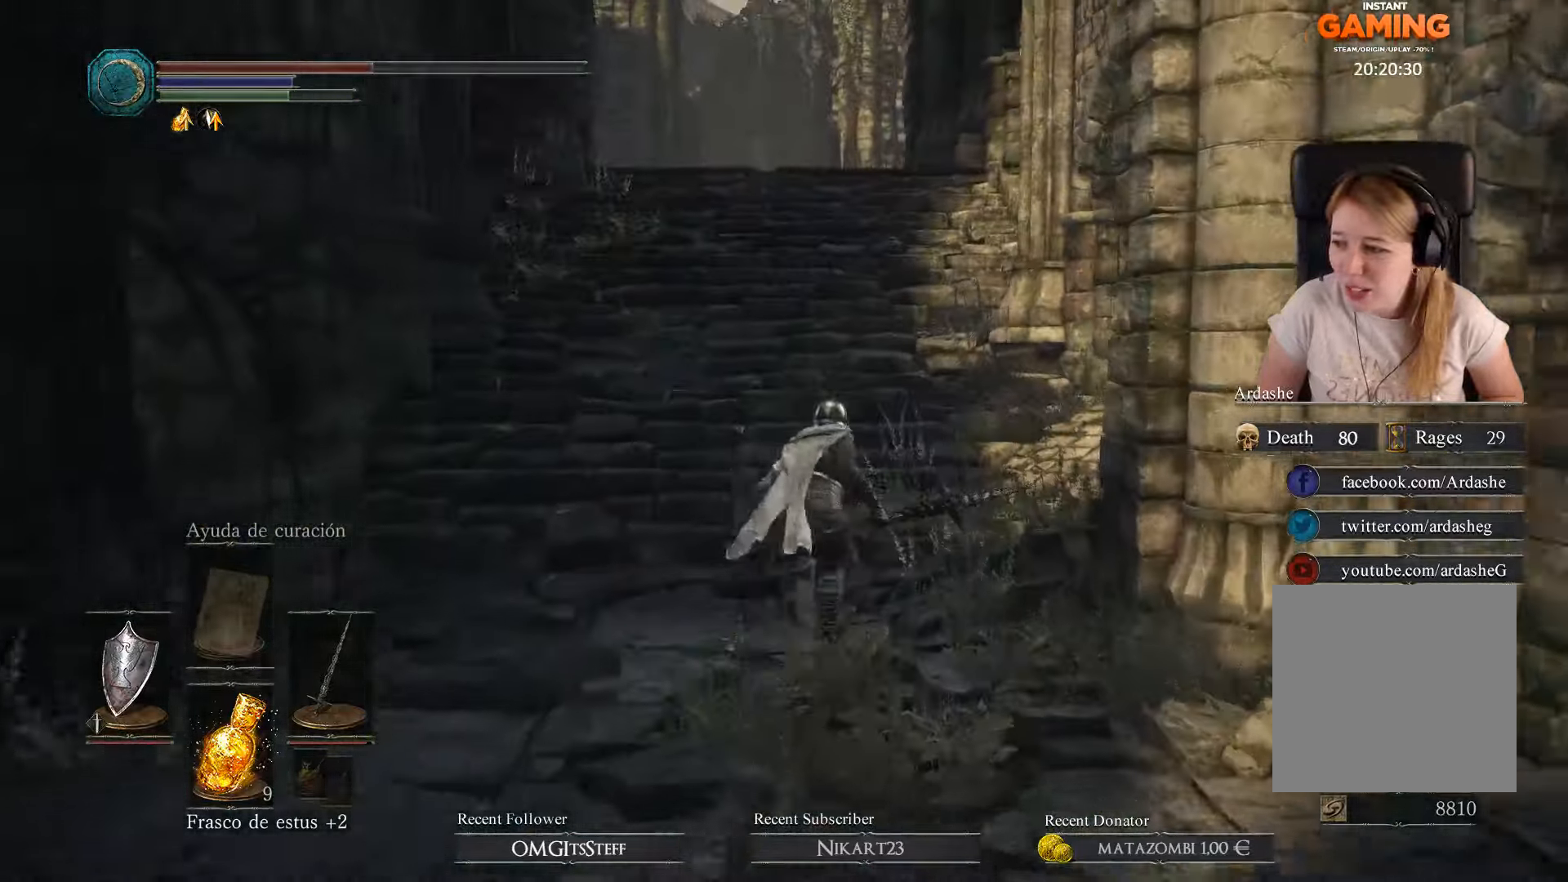
{"buttons": ["B"], "left_stick": "up", "right_stick": "center", "events": []}
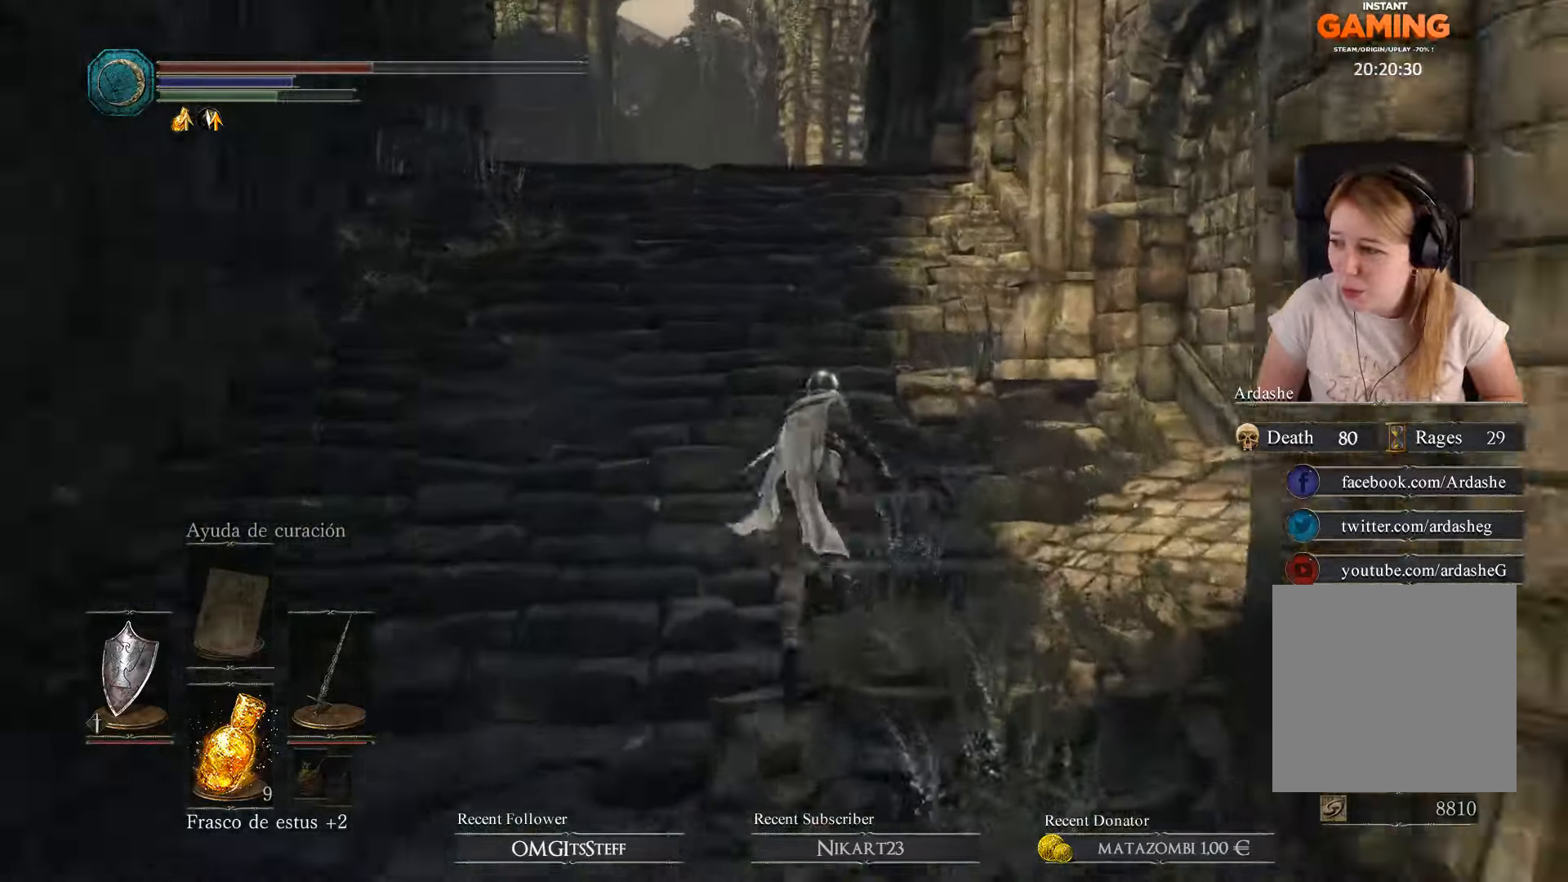
{"buttons": ["B"], "left_stick": "up", "right_stick": "center", "events": []}
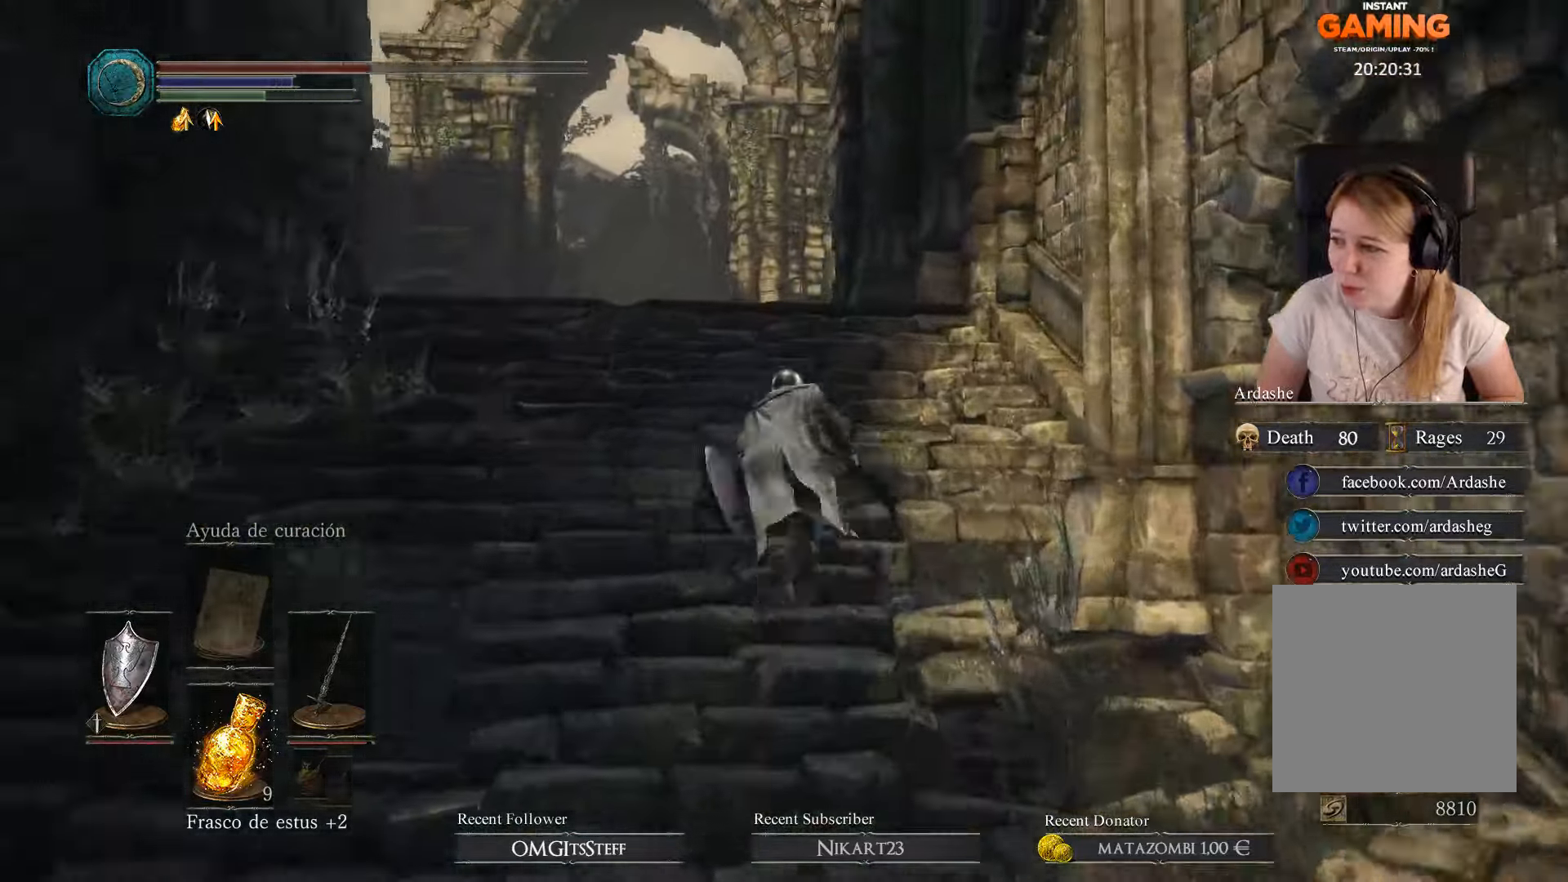
{"buttons": ["B"], "left_stick": "up", "right_stick": "center", "events": []}
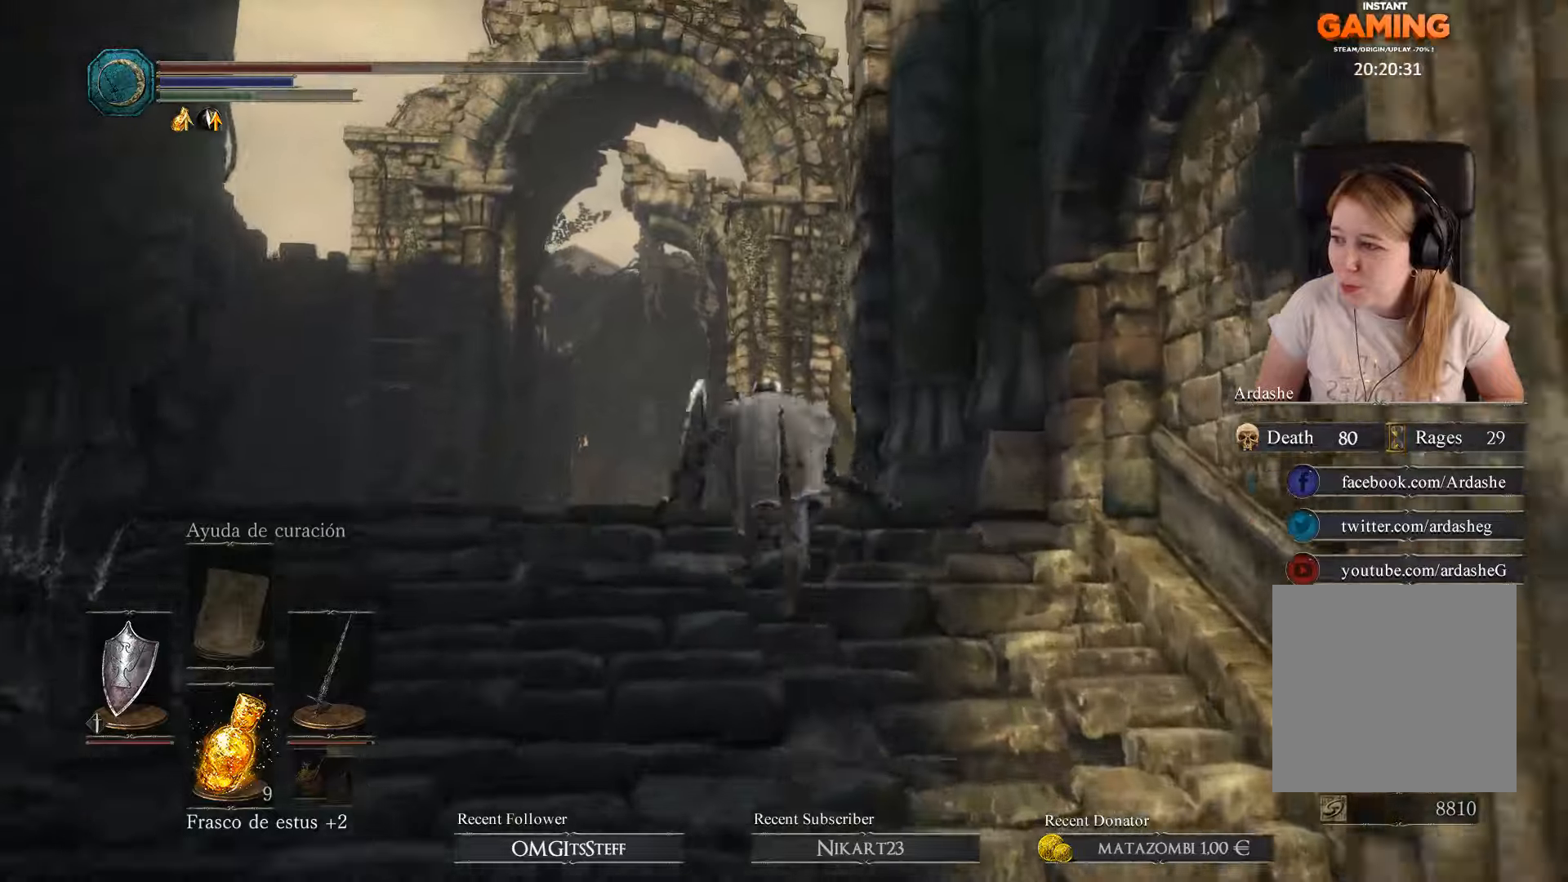
{"buttons": ["B"], "left_stick": "up", "right_stick": "center", "events": []}
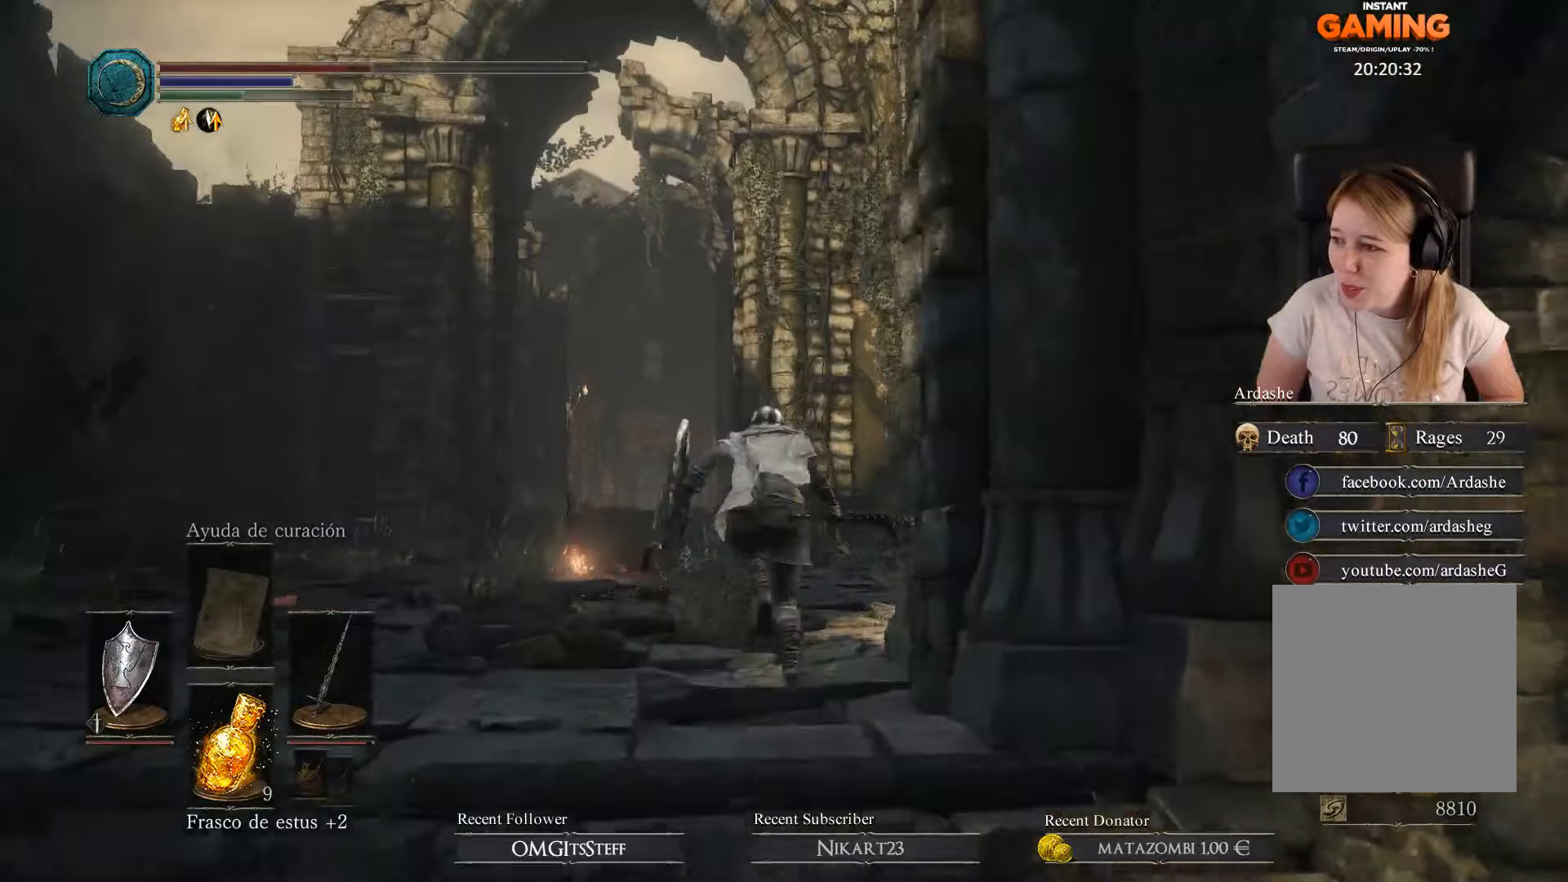
{"buttons": ["B"], "left_stick": "up", "right_stick": "center", "events": []}
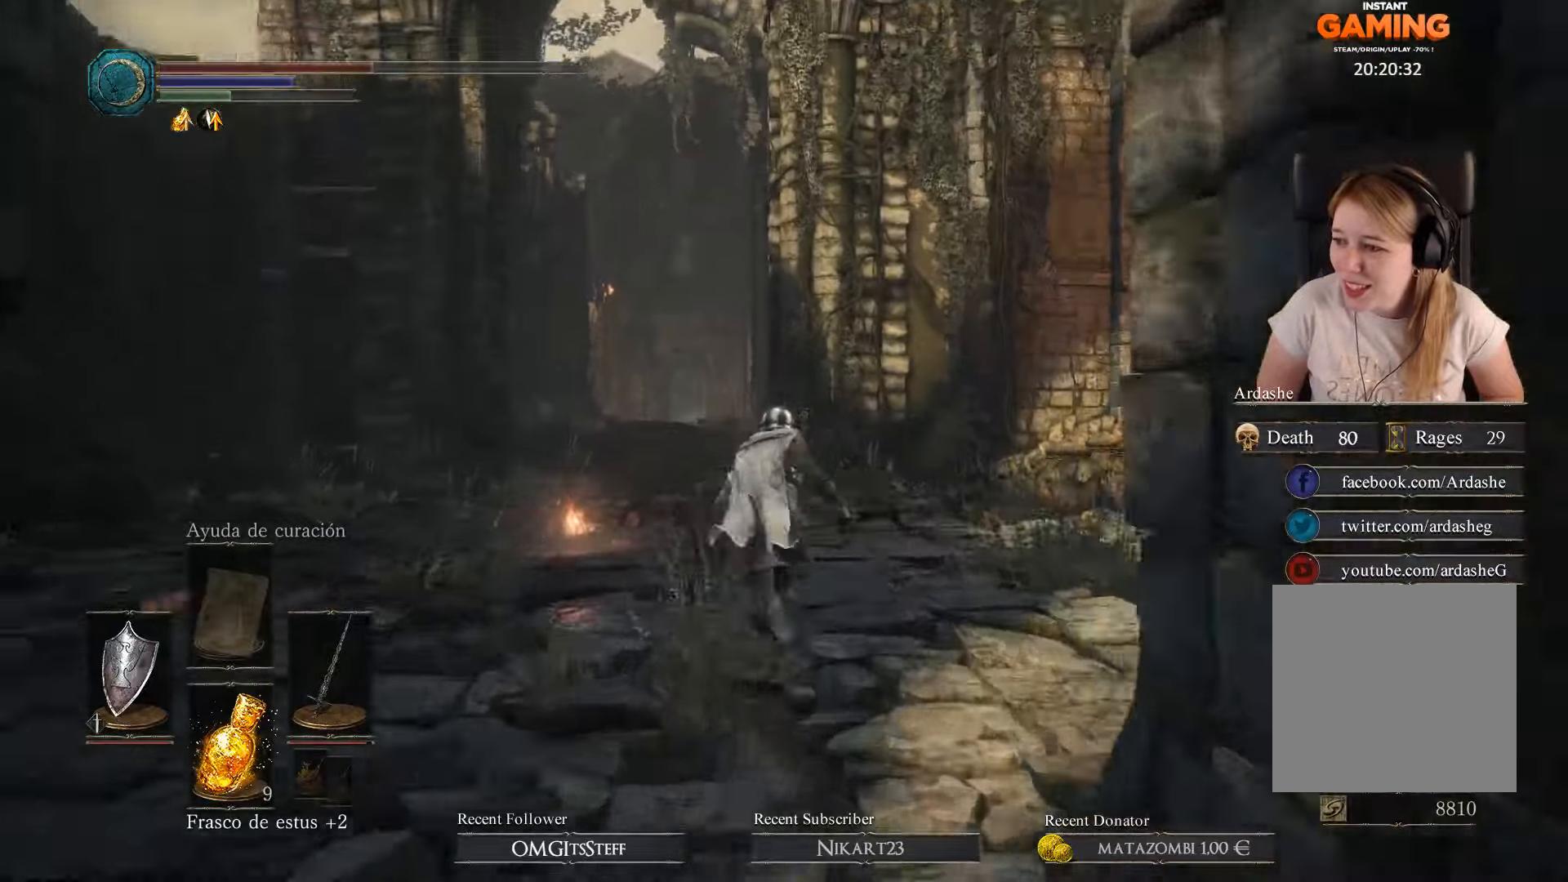
{"buttons": ["B"], "left_stick": "up", "right_stick": "center", "events": []}
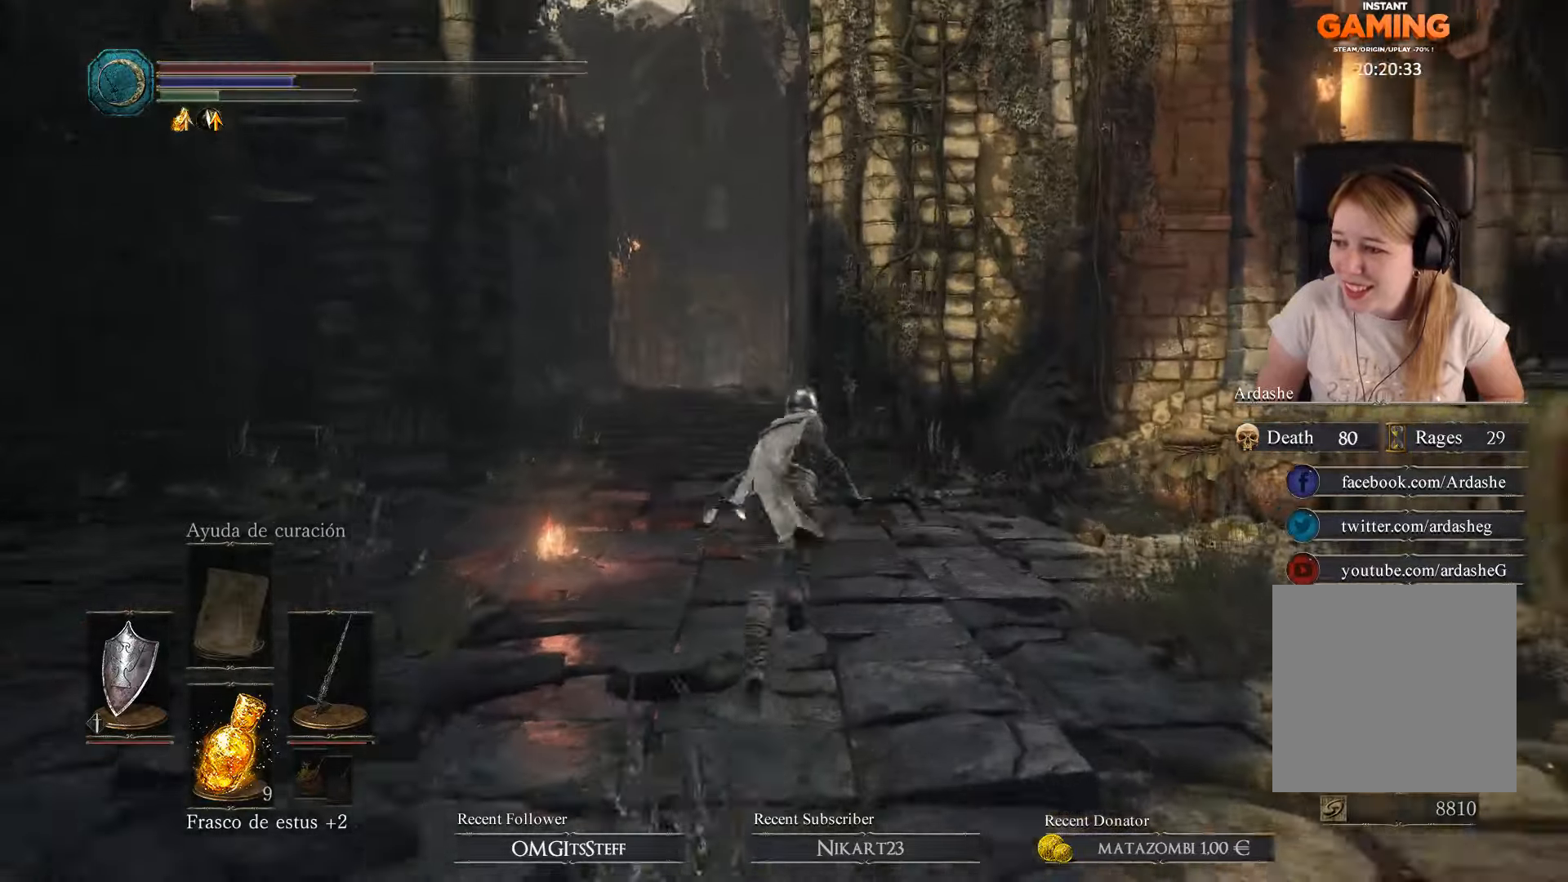
{"buttons": ["B"], "left_stick": "up", "right_stick": "center", "events": []}
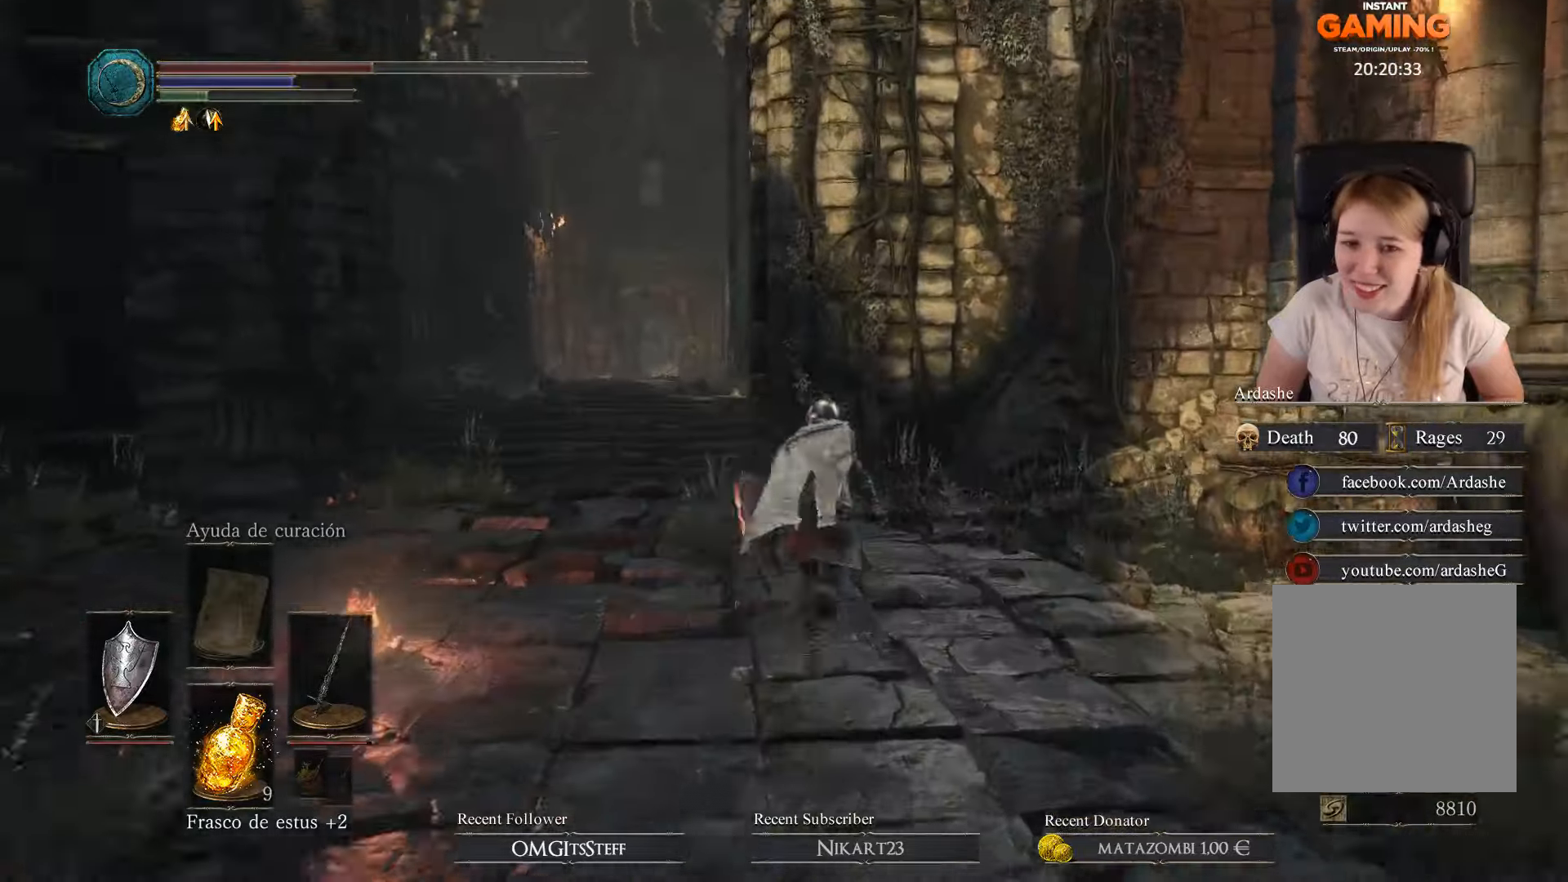
{"buttons": [], "left_stick": "up-left", "right_stick": "center", "events": [[334, "left_stick", "up-left"], [500, "B", "up"]]}
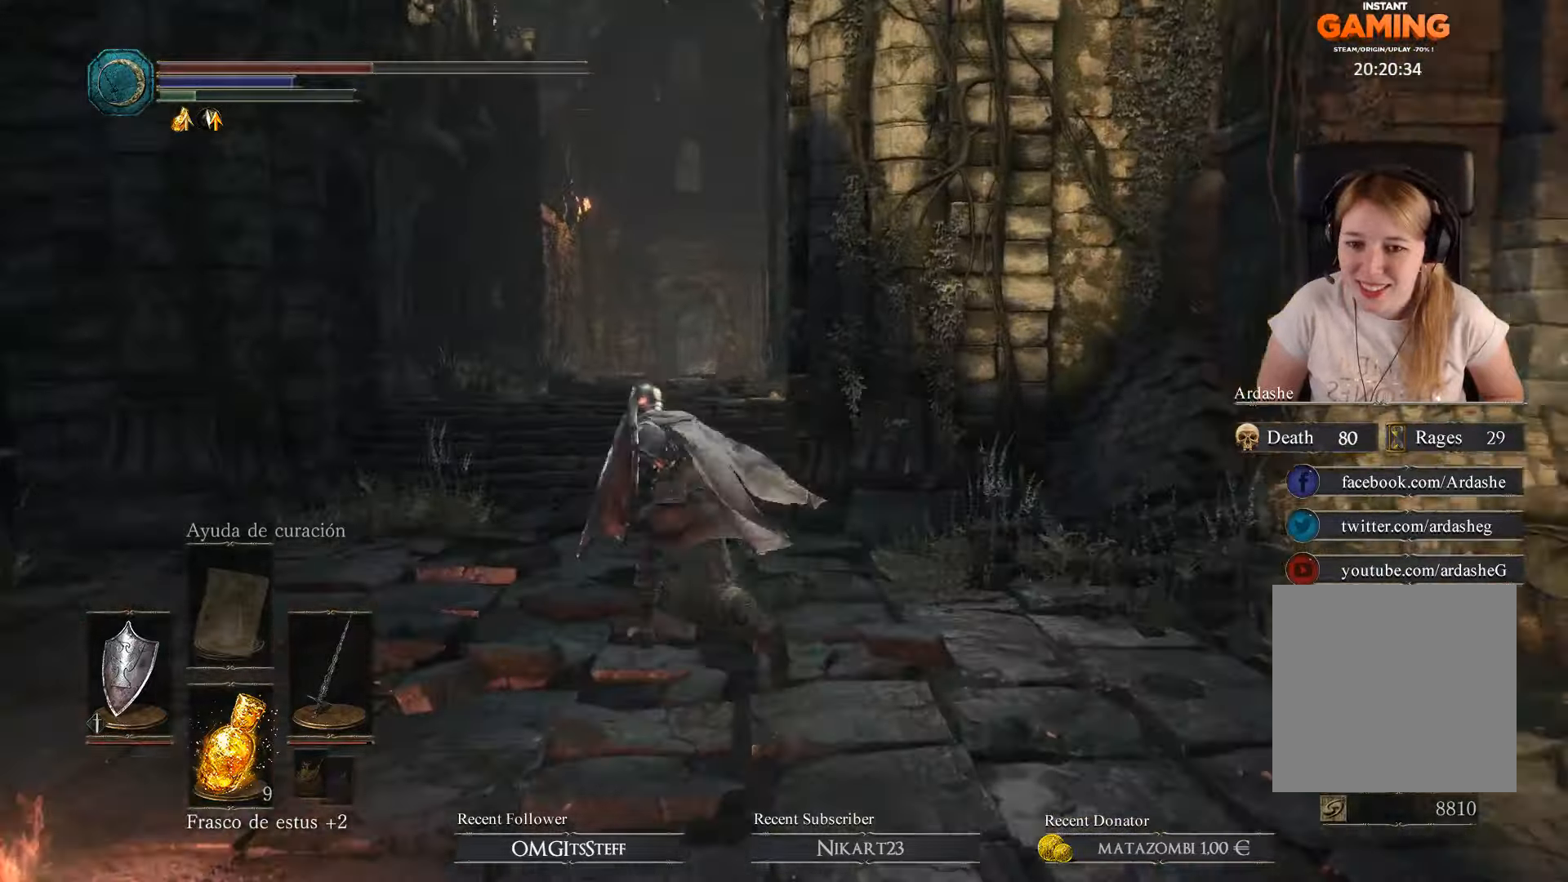
{"buttons": [], "left_stick": "down-left", "right_stick": "left", "events": [[134, "left_stick", "down-left"], [167, "right_stick", "left"]]}
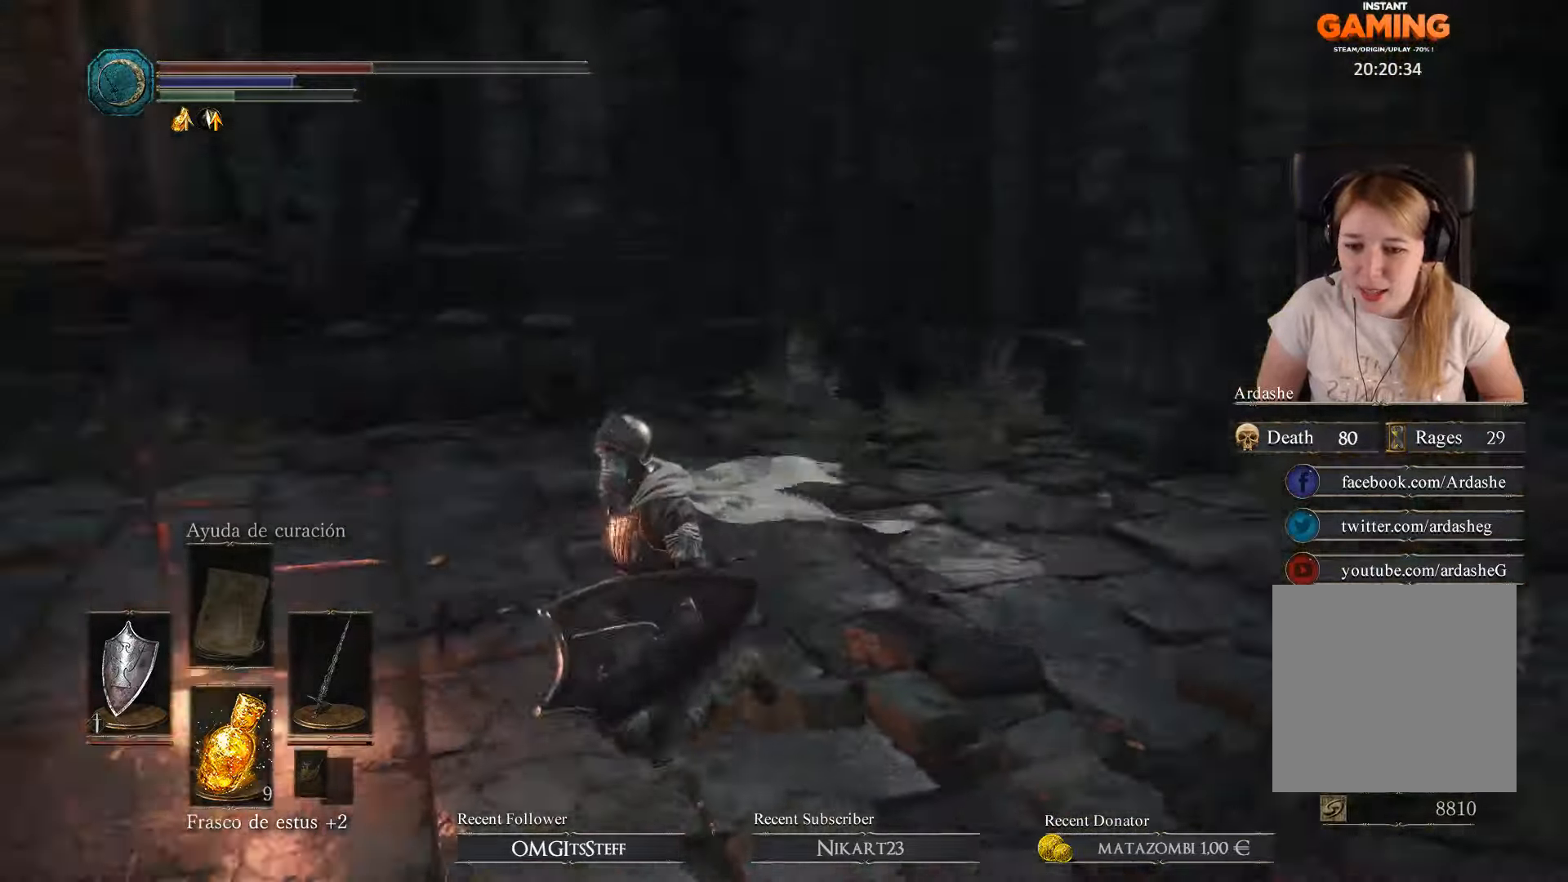
{"buttons": [], "left_stick": "left", "right_stick": "center", "events": [[100, "right_stick", "center"], [234, "A", "down"], [234, "left_stick", "up-left"], [300, "A", "up"], [367, "A", "down"], [467, "left_stick", "left"], [500, "A", "up"]]}
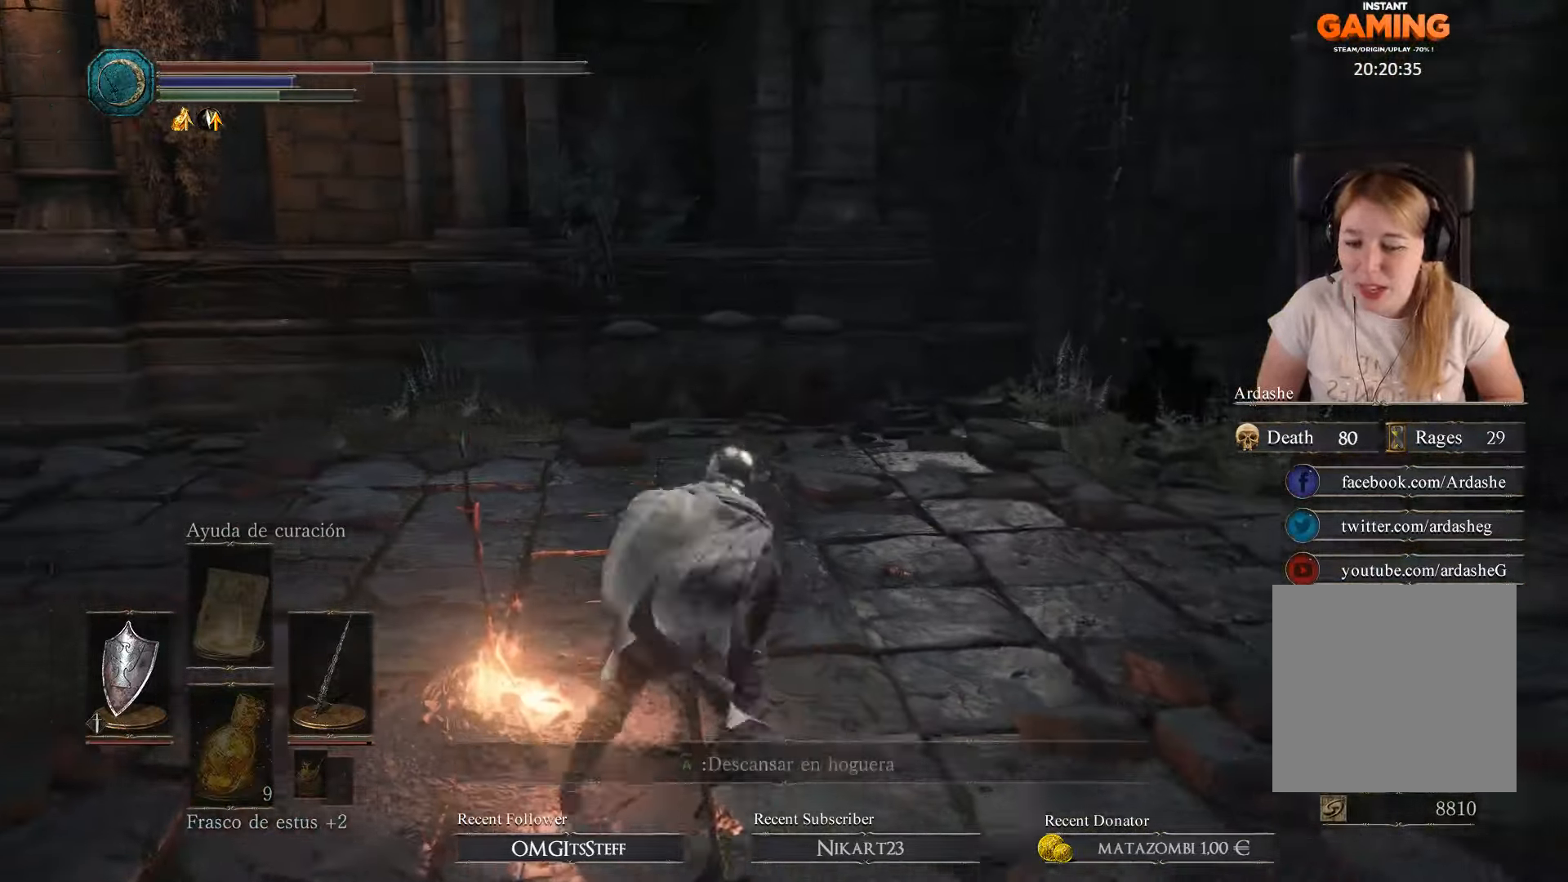
{"buttons": [], "left_stick": "center", "right_stick": "center", "events": [[67, "A", "down"], [234, "A", "up"], [300, "left_stick", "center"], [367, "A", "down"], [400, "A", "up"]]}